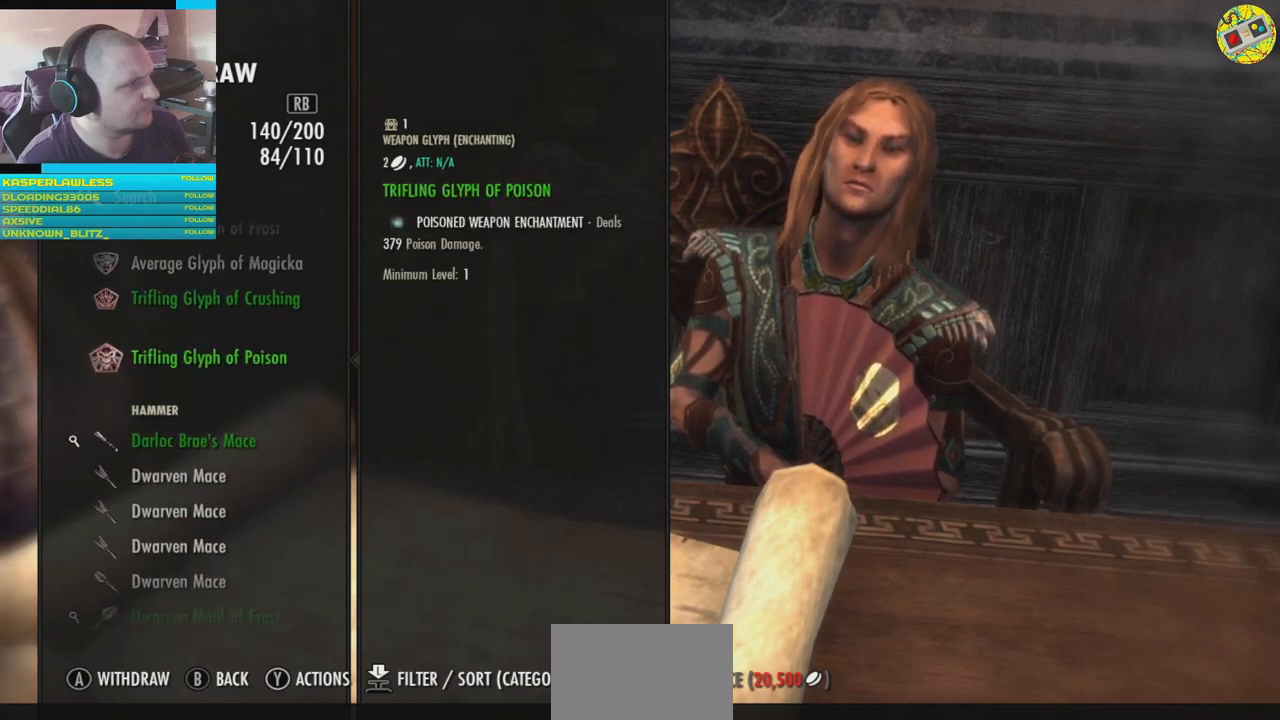
Gameplay with a controller (Xbox layout); each line is a JSON object with the inputs held at the frame after it. "events" lists button and stick changes between this image and that frame as [ms after this image, input, new state], when the widget could be followed in between. Not read: HOME L3.
{"buttons": [], "left_stick": "center", "right_stick": "center", "events": []}
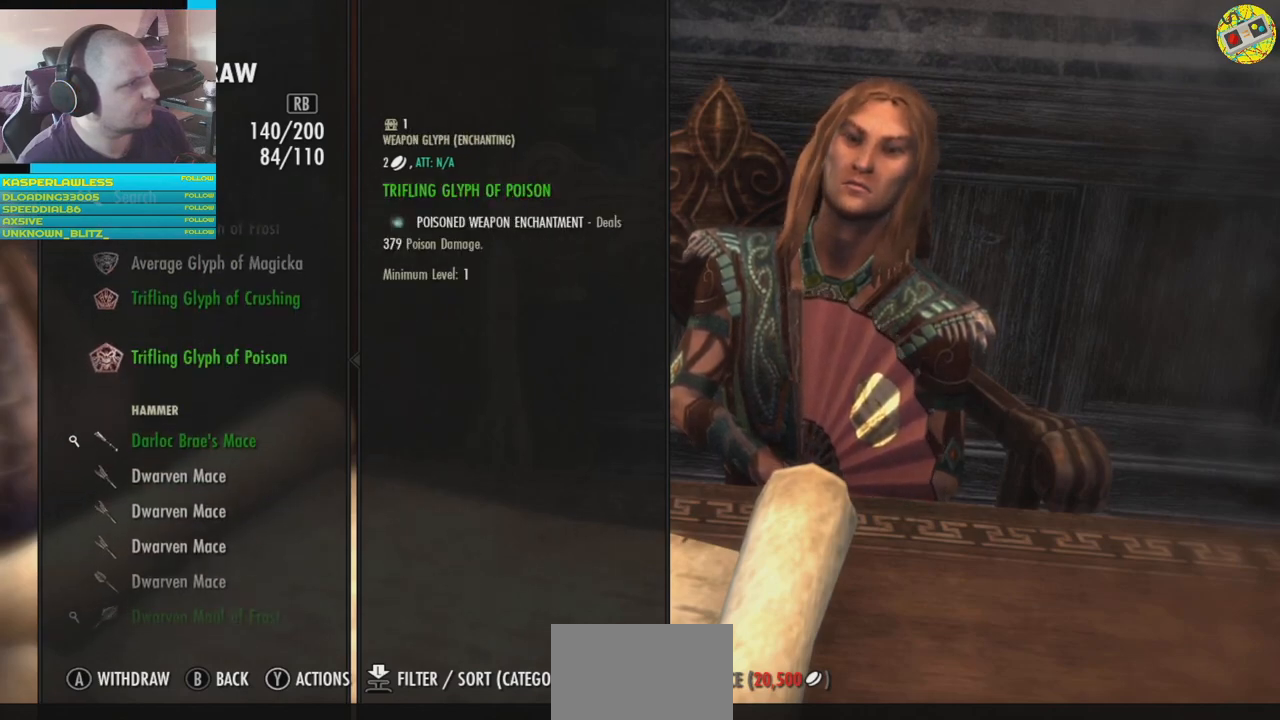
{"buttons": [], "left_stick": "center", "right_stick": "center", "events": []}
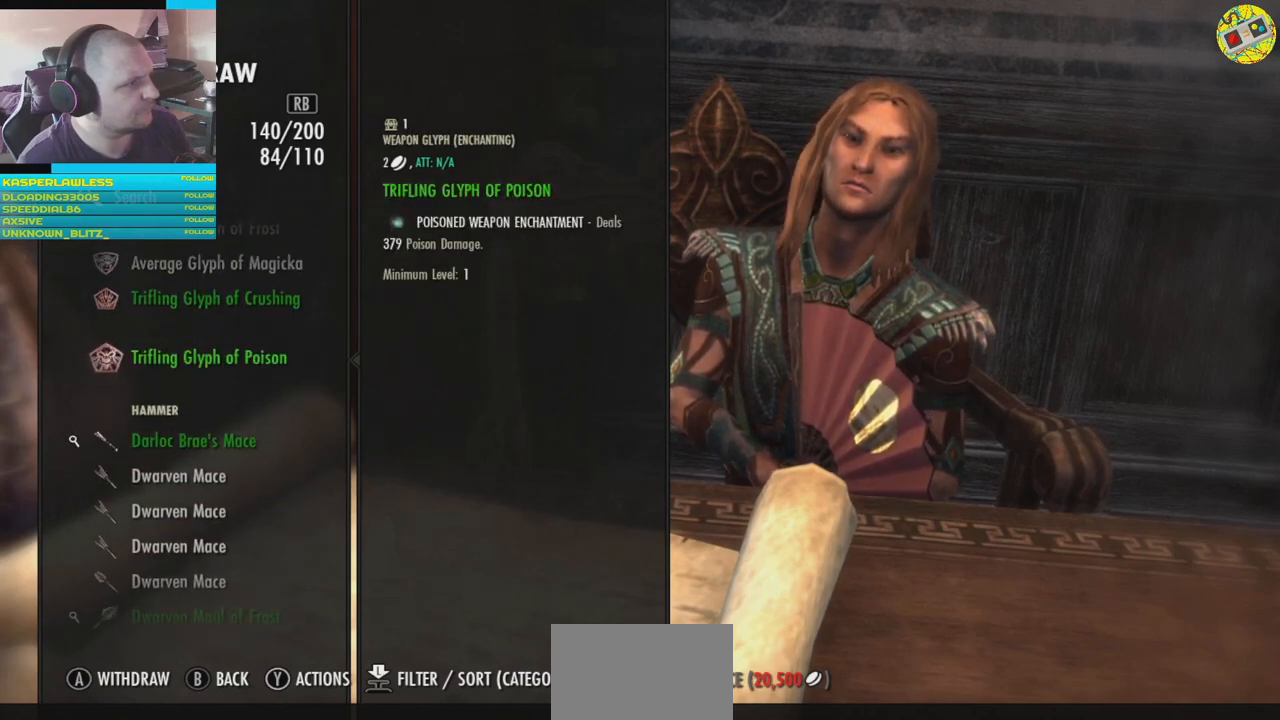
{"buttons": [], "left_stick": "center", "right_stick": "center", "events": []}
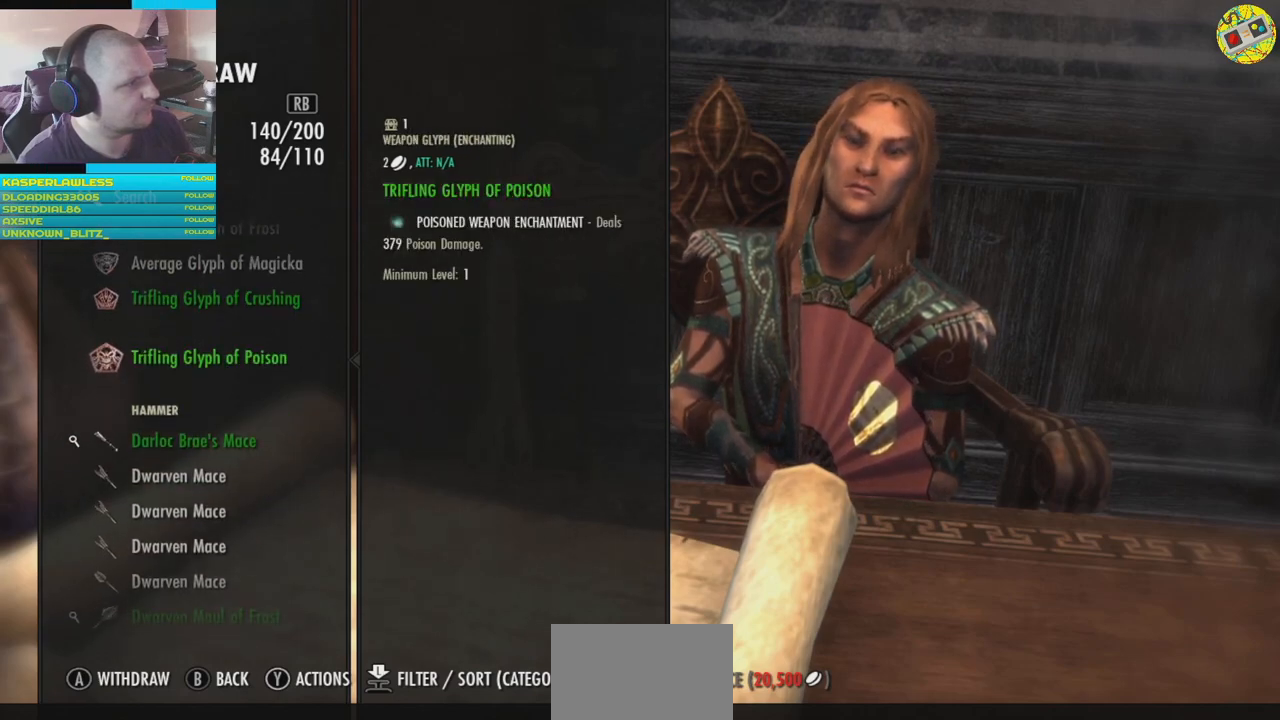
{"buttons": ["DPAD_UP"], "left_stick": "center", "right_stick": "center", "events": [[50, "DPAD_UP", "down"], [133, "DPAD_UP", "up"], [417, "DPAD_UP", "down"]]}
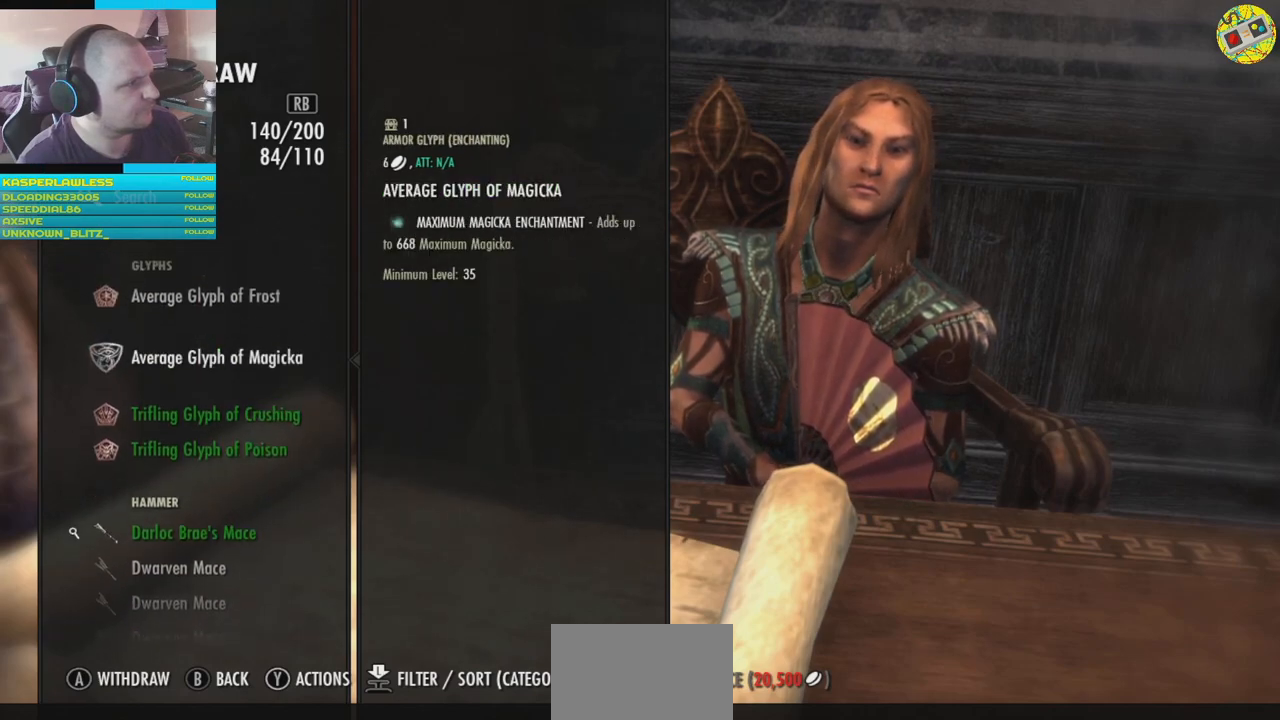
{"buttons": [], "left_stick": "center", "right_stick": "center", "events": [[83, "DPAD_UP", "up"], [367, "DPAD_UP", "down"], [467, "DPAD_UP", "up"]]}
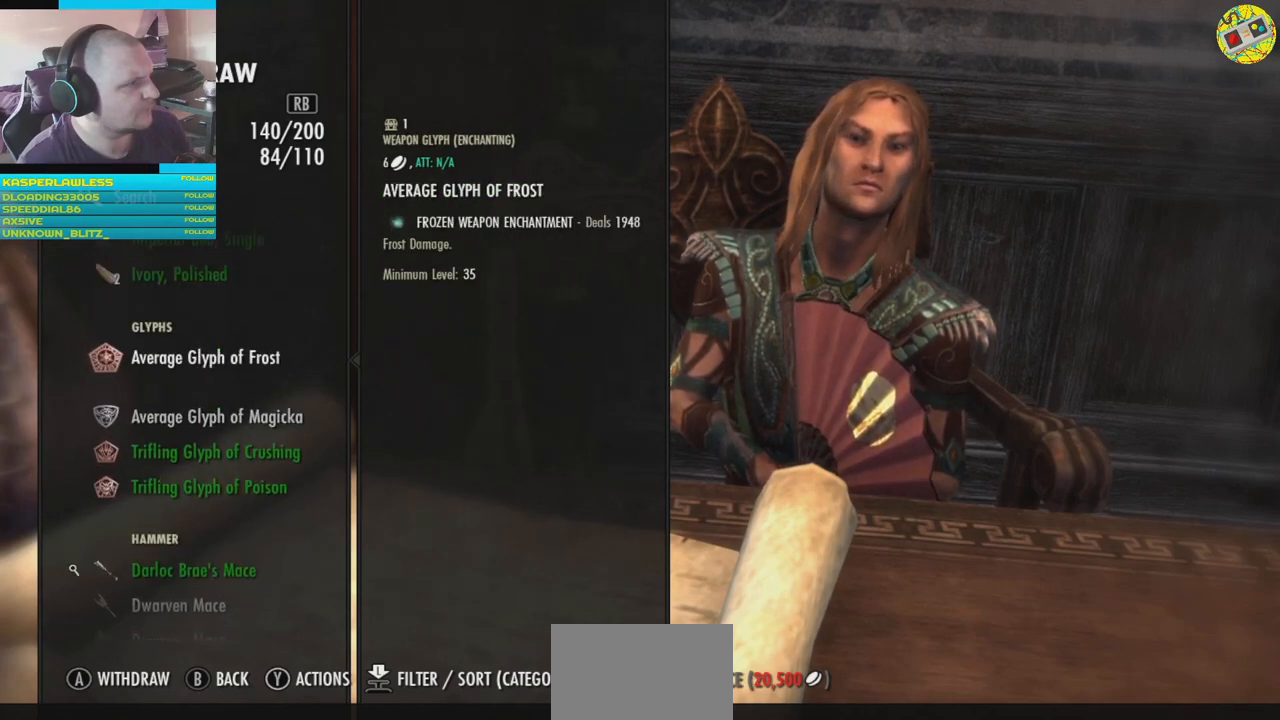
{"buttons": [], "left_stick": "center", "right_stick": "center", "events": []}
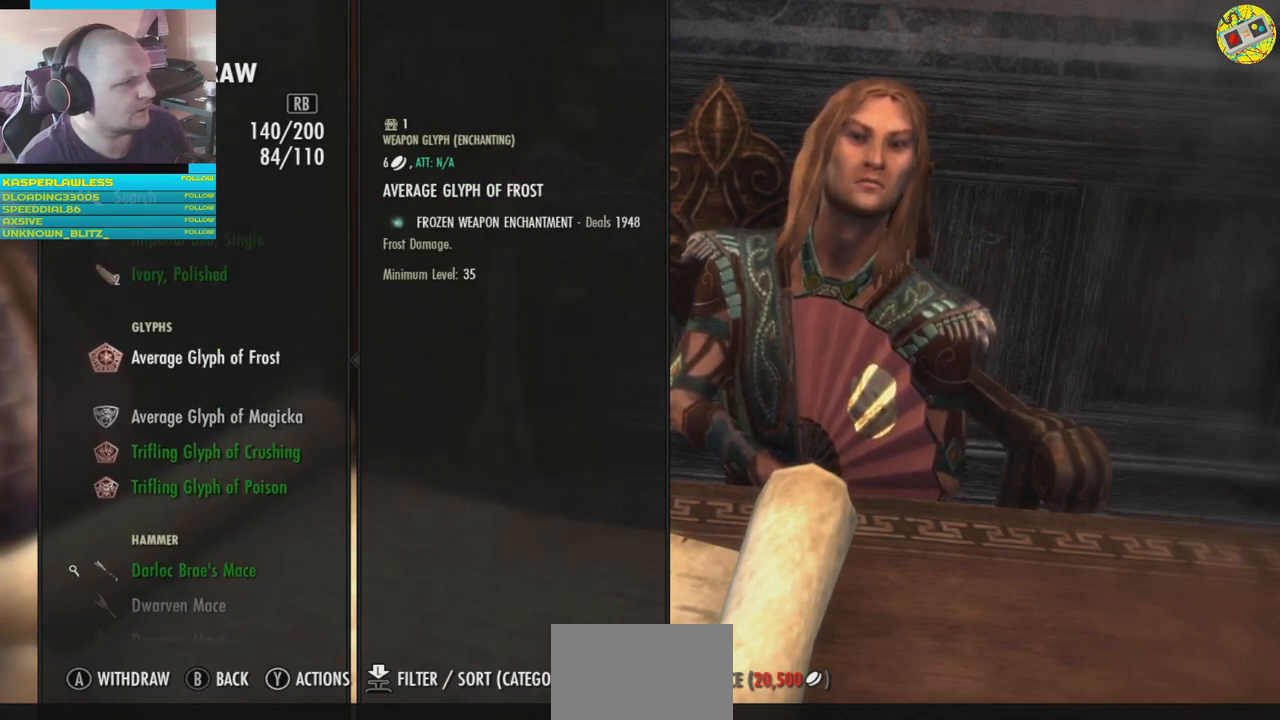
{"buttons": [], "left_stick": "center", "right_stick": "center", "events": []}
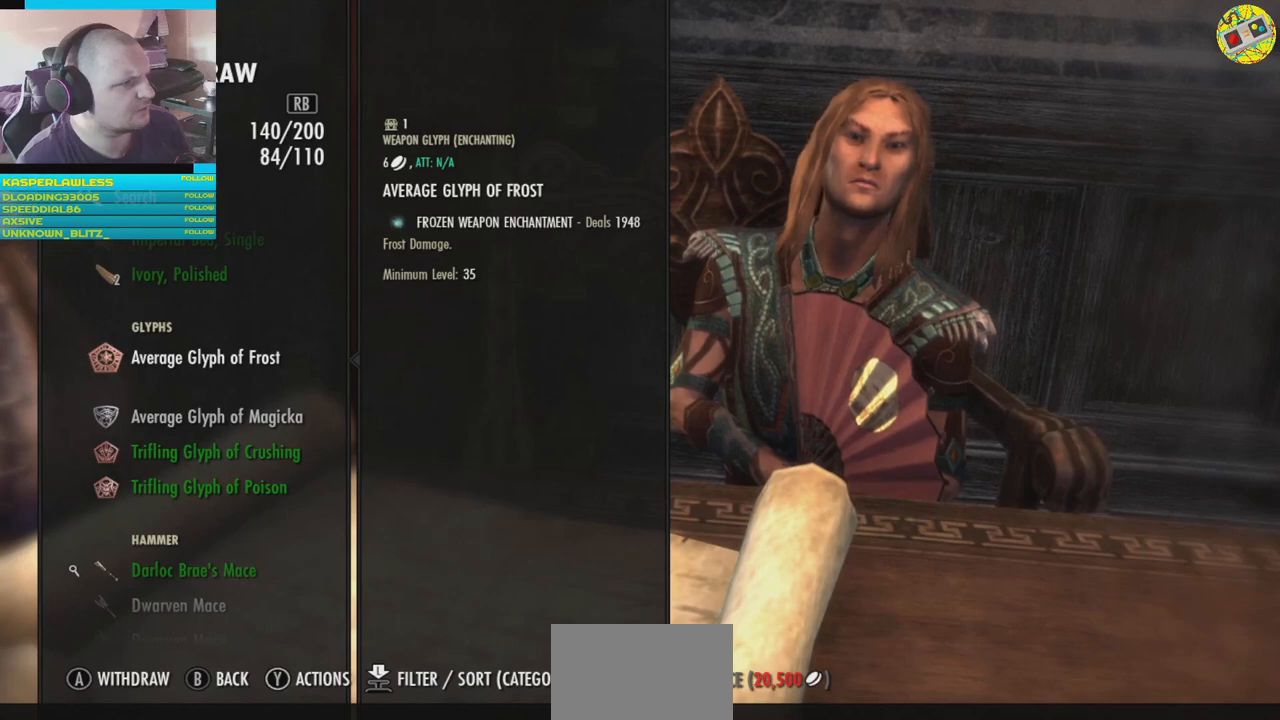
{"buttons": [], "left_stick": "center", "right_stick": "center", "events": [[333, "DPAD_DOWN", "down"], [450, "DPAD_DOWN", "up"]]}
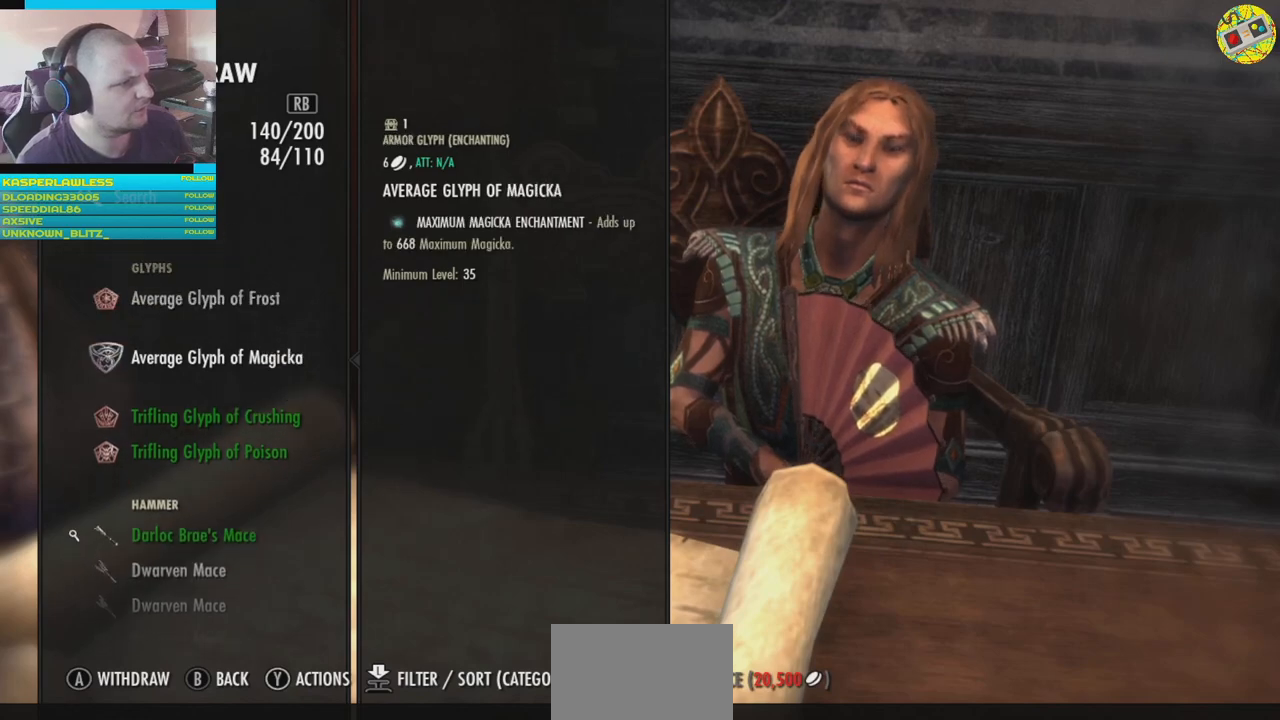
{"buttons": ["DPAD_DOWN"], "left_stick": "center", "right_stick": "center", "events": [[83, "DPAD_DOWN", "down"], [150, "DPAD_DOWN", "up"], [250, "DPAD_DOWN", "down"], [350, "DPAD_DOWN", "up"], [467, "DPAD_DOWN", "down"]]}
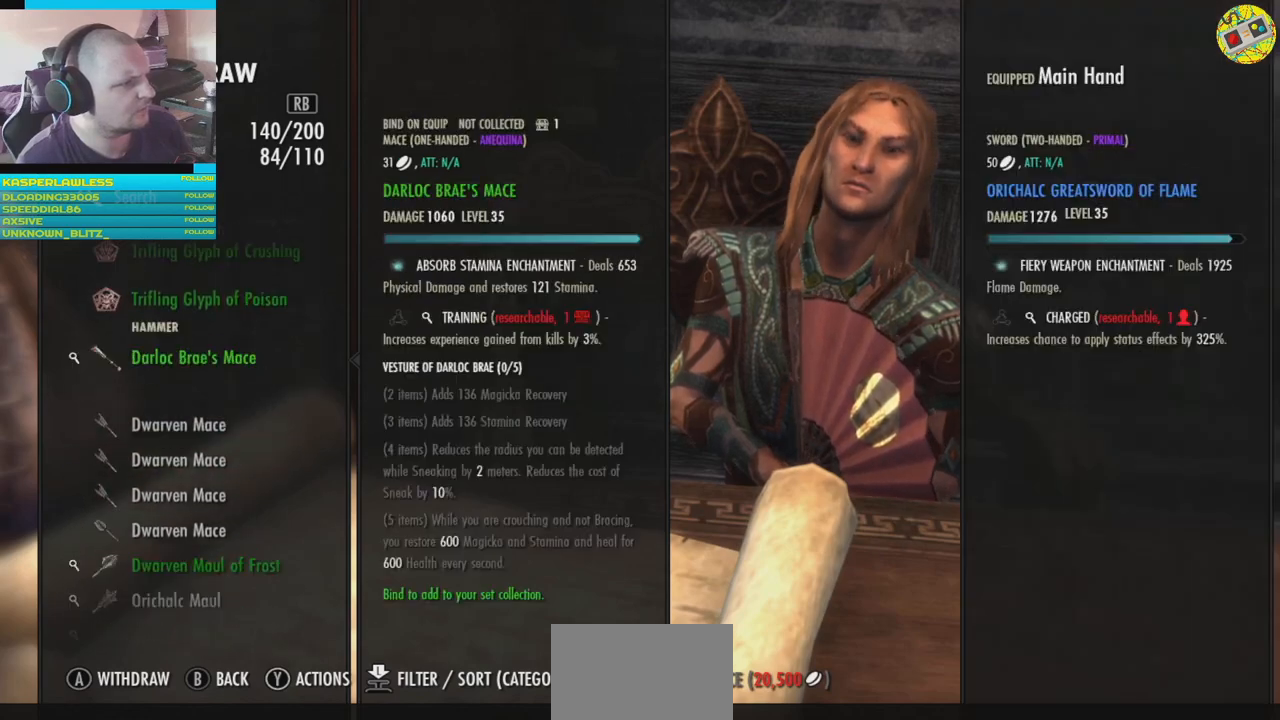
{"buttons": ["DPAD_DOWN"], "left_stick": "center", "right_stick": "center", "events": [[50, "DPAD_DOWN", "up"], [417, "DPAD_DOWN", "down"]]}
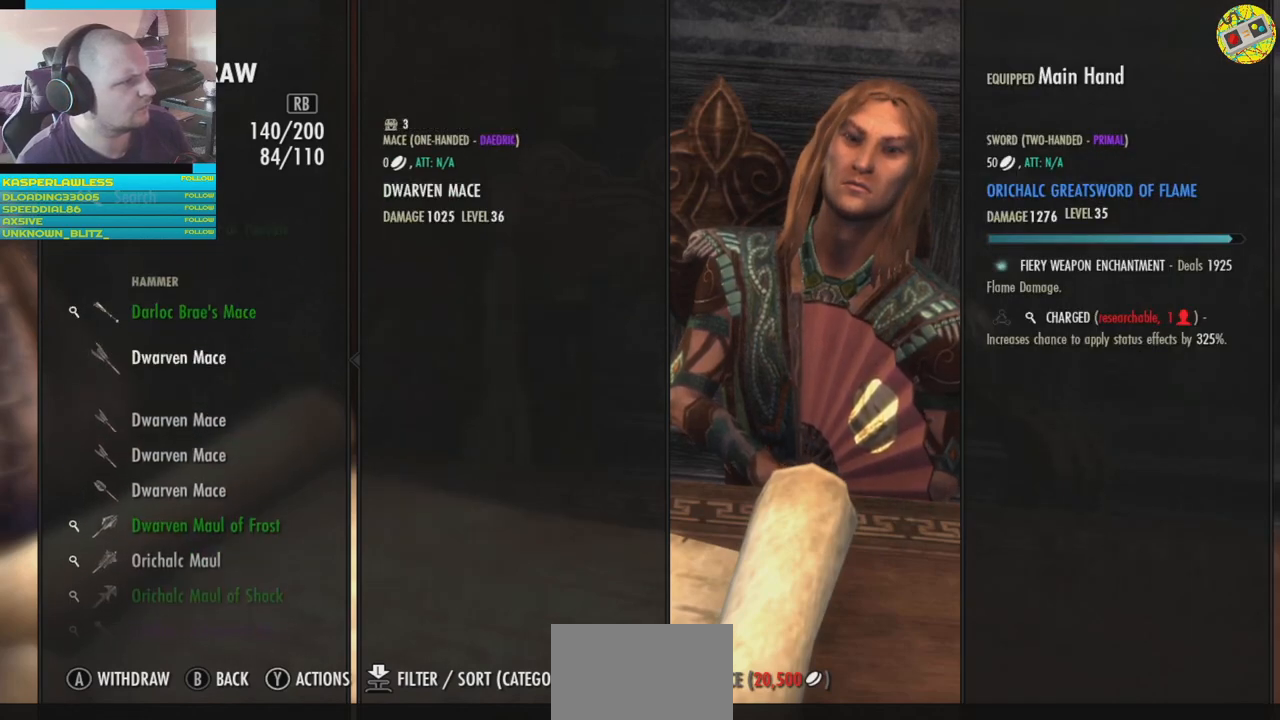
{"buttons": [], "left_stick": "center", "right_stick": "center", "events": [[17, "DPAD_DOWN", "up"], [234, "A", "down"], [350, "A", "up"]]}
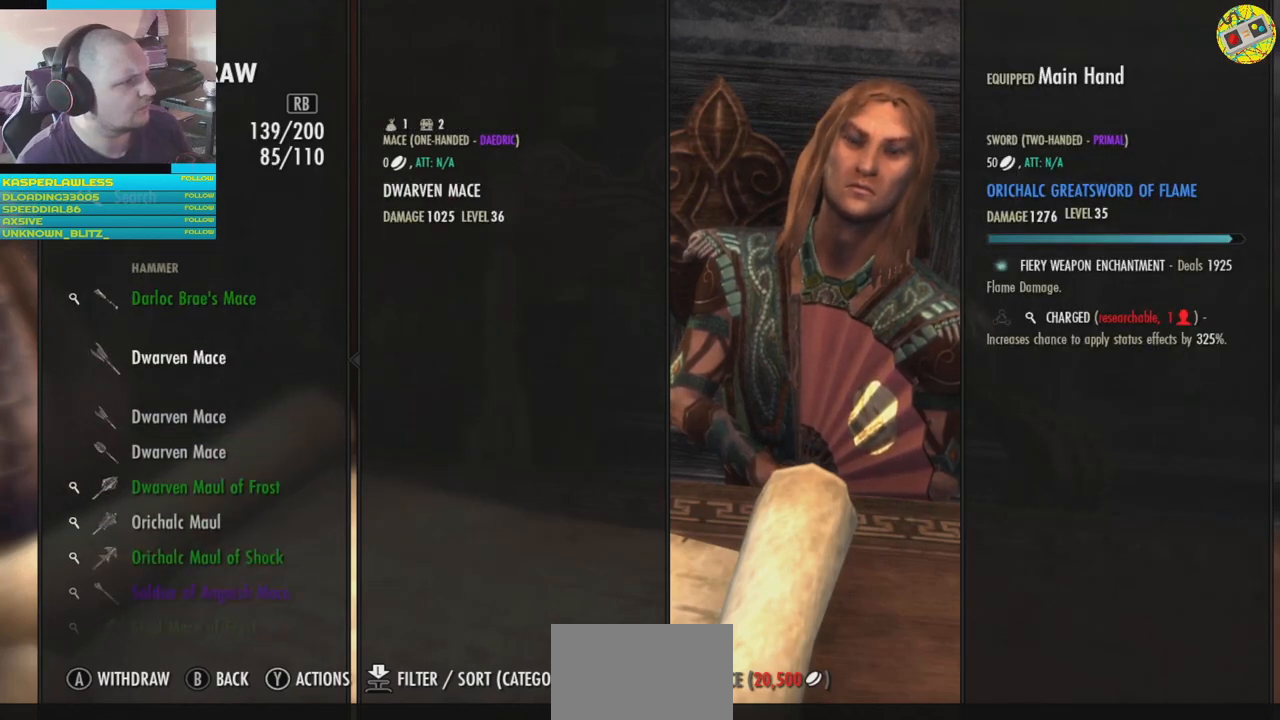
{"buttons": [], "left_stick": "center", "right_stick": "center", "events": [[100, "A", "down"], [183, "A", "up"]]}
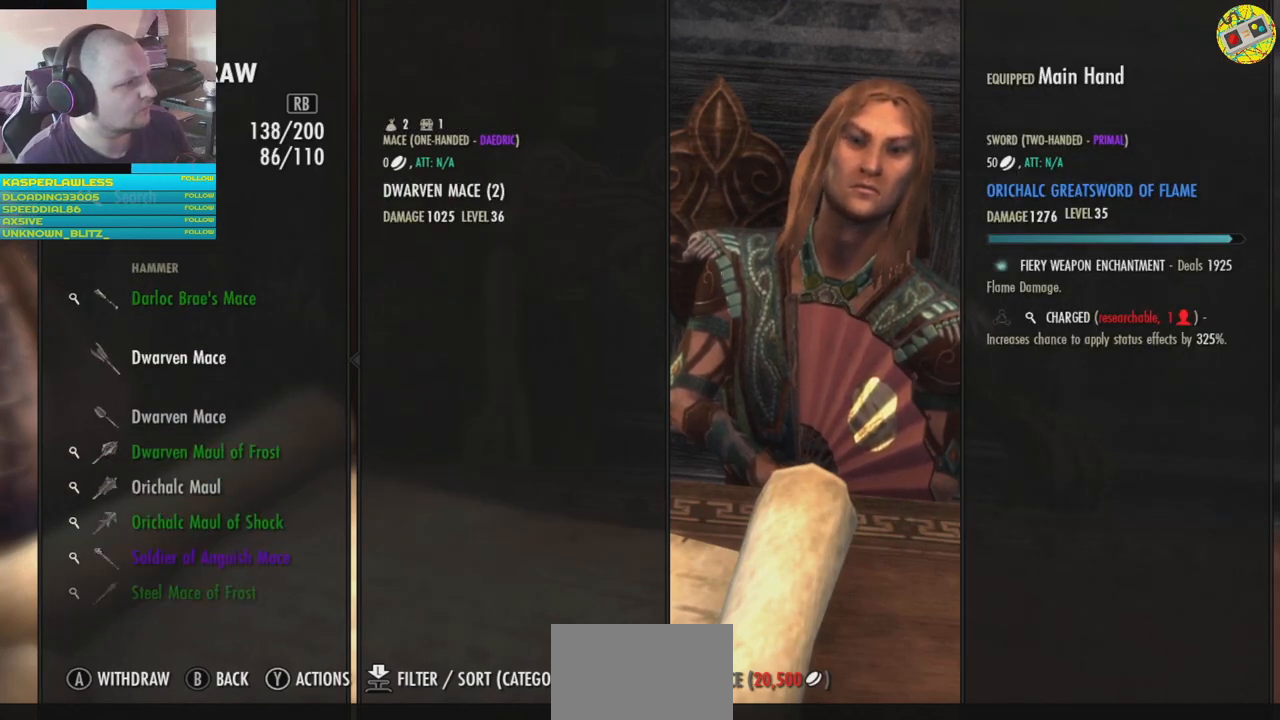
{"buttons": ["A"], "left_stick": "center", "right_stick": "center", "events": [[17, "A", "down"], [67, "A", "up"], [467, "A", "down"]]}
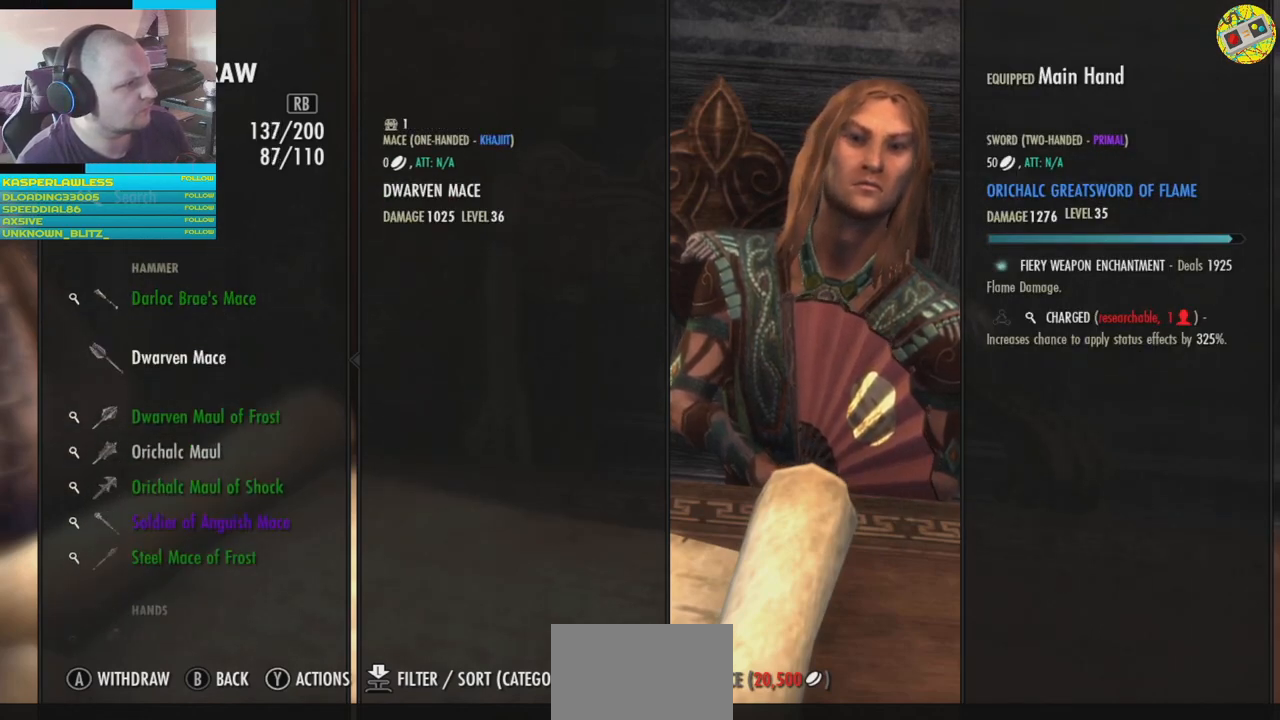
{"buttons": [], "left_stick": "center", "right_stick": "center", "events": [[17, "A", "up"]]}
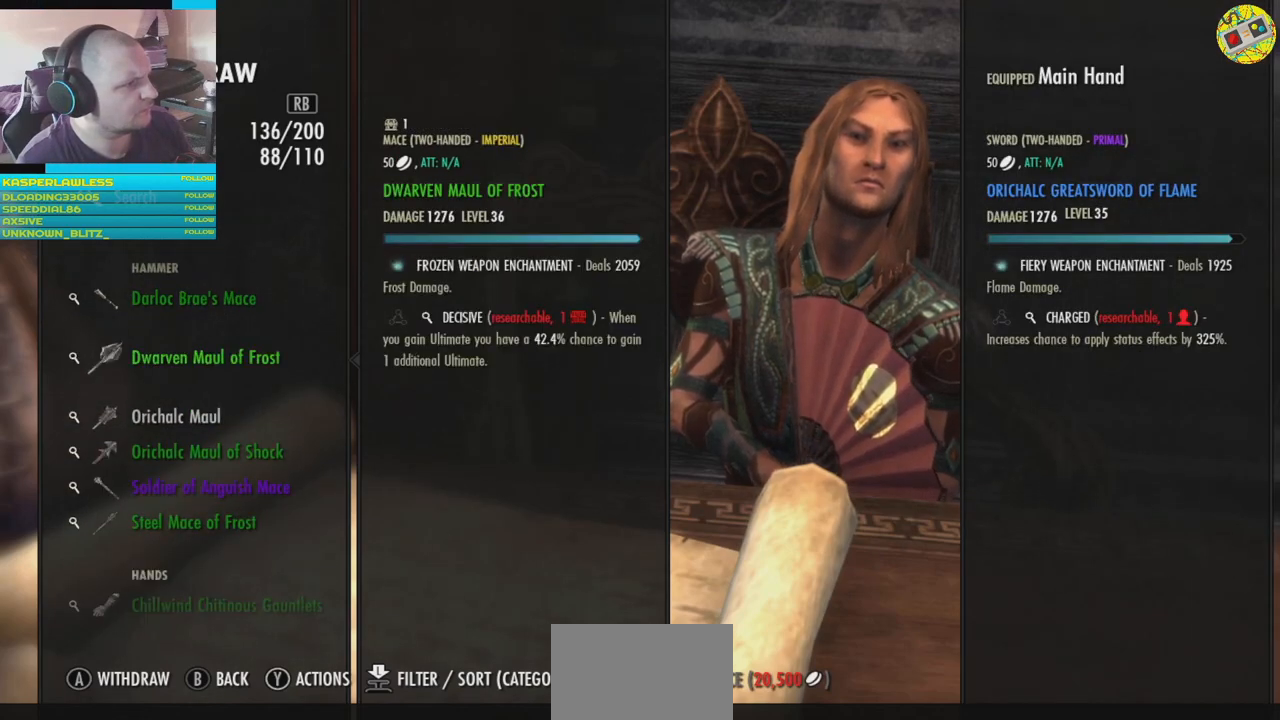
{"buttons": [], "left_stick": "center", "right_stick": "center", "events": [[33, "DPAD_DOWN", "down"], [117, "DPAD_DOWN", "up"]]}
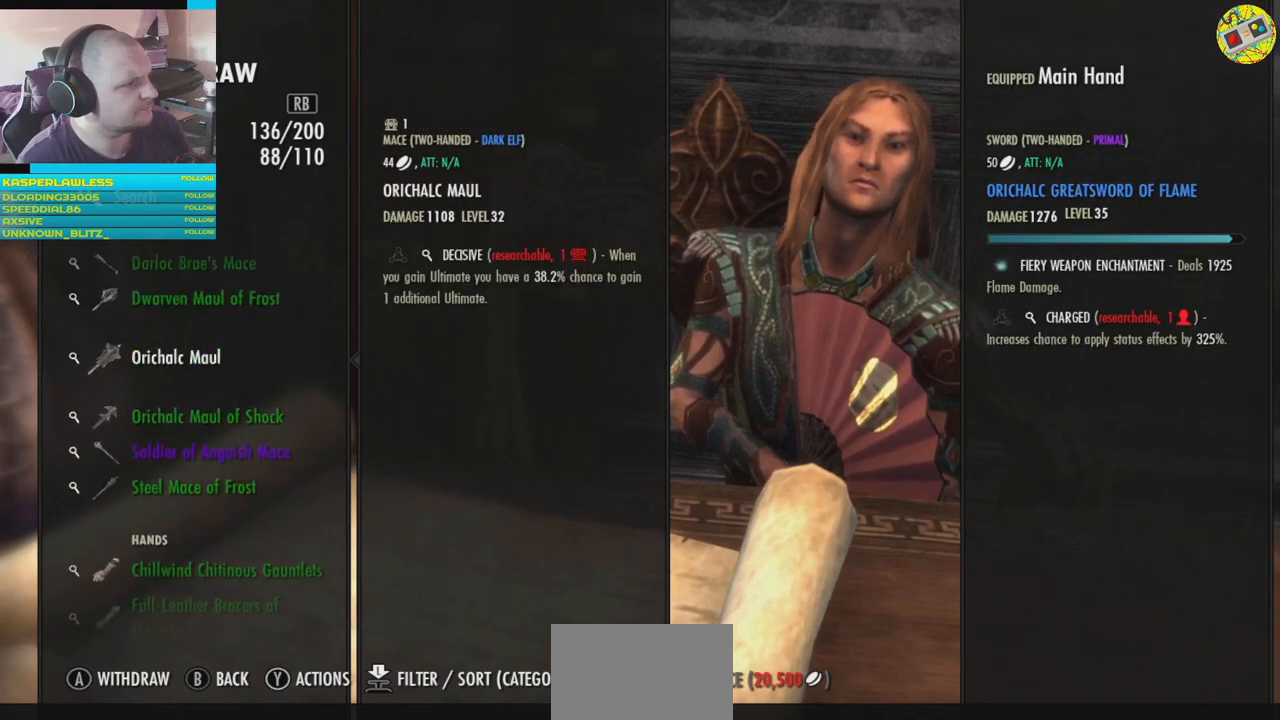
{"buttons": [], "left_stick": "center", "right_stick": "center", "events": [[283, "A", "down"], [350, "A", "up"]]}
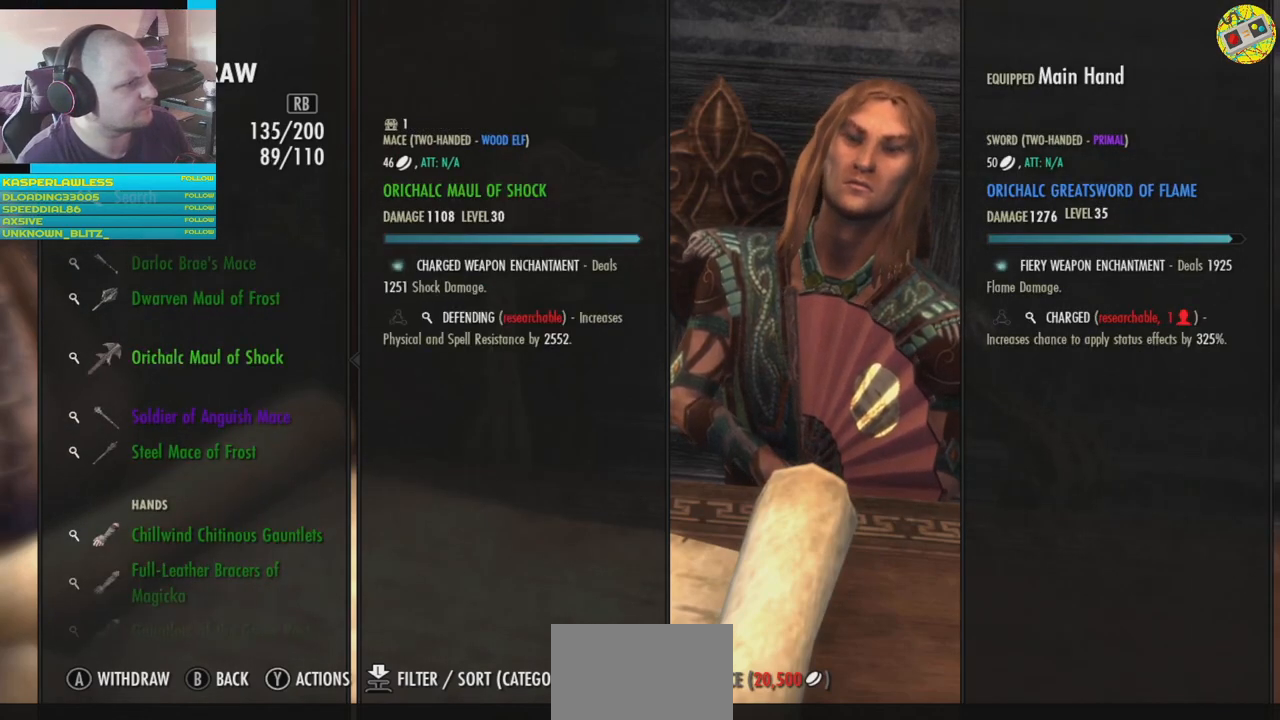
{"buttons": [], "left_stick": "center", "right_stick": "center", "events": []}
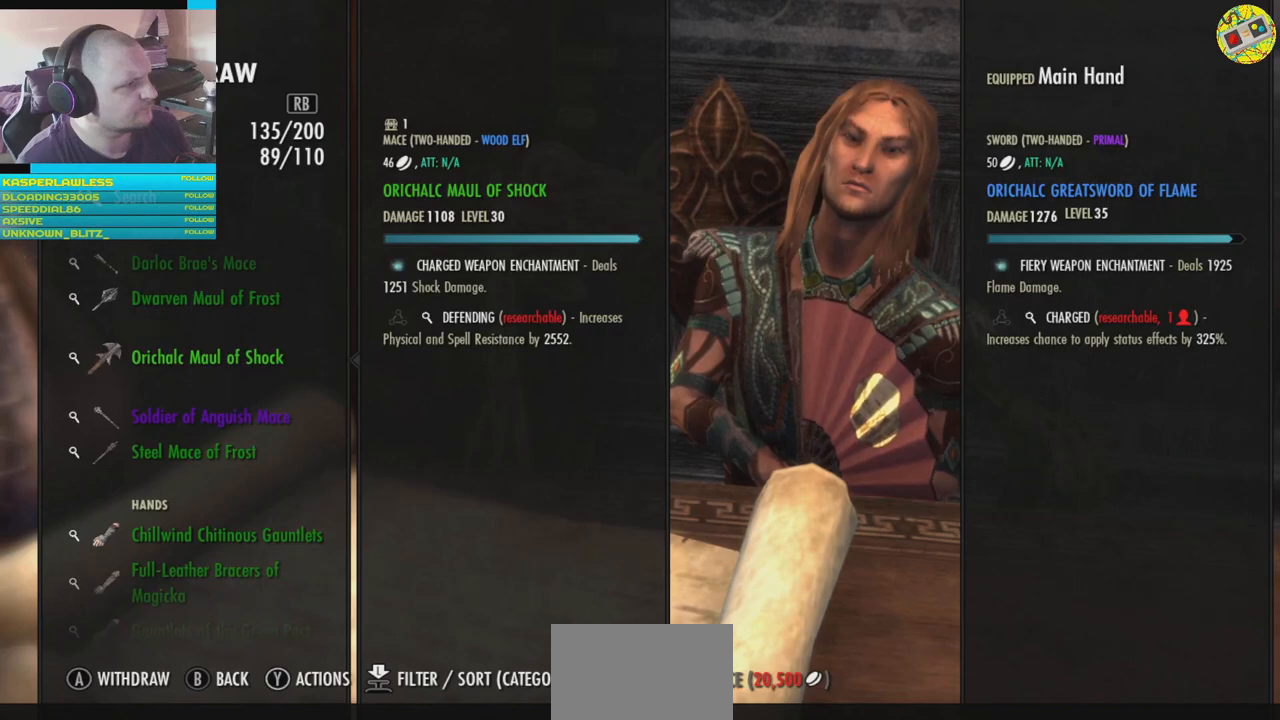
{"buttons": ["DPAD_DOWN"], "left_stick": "center", "right_stick": "center", "events": [[434, "DPAD_DOWN", "down"]]}
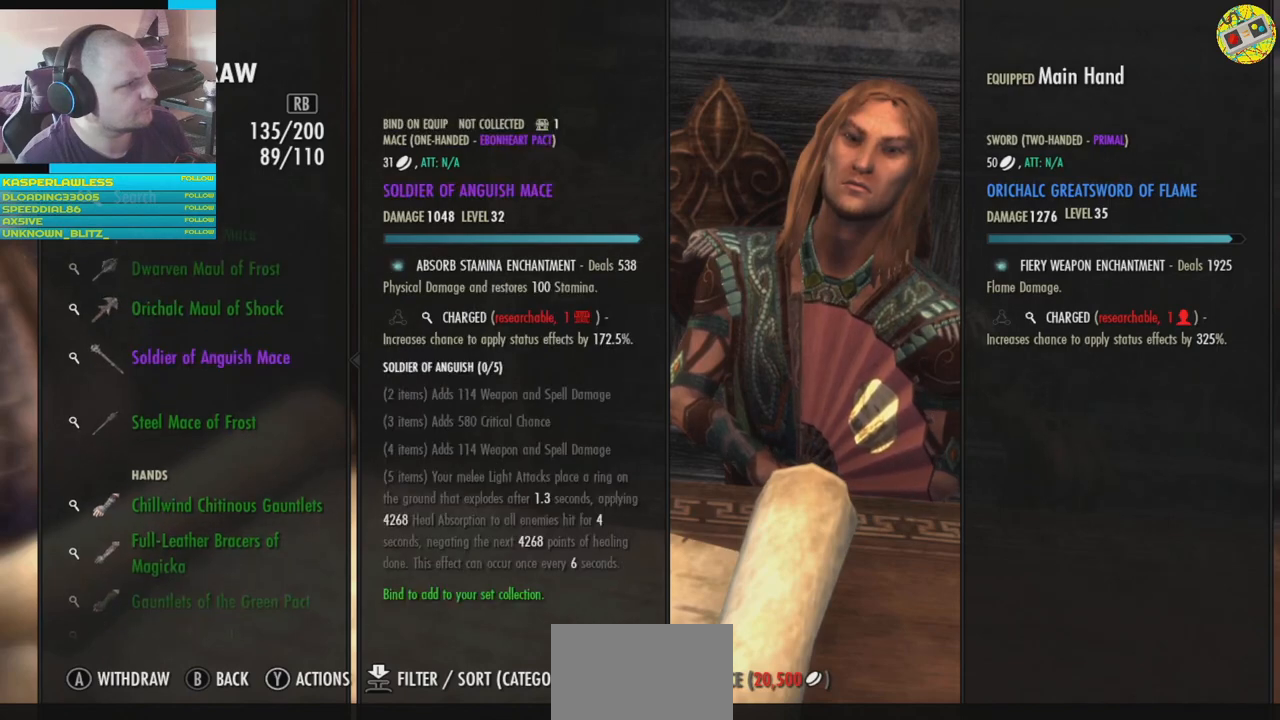
{"buttons": [], "left_stick": "center", "right_stick": "center", "events": [[34, "DPAD_DOWN", "up"], [367, "DPAD_DOWN", "down"], [467, "DPAD_DOWN", "up"]]}
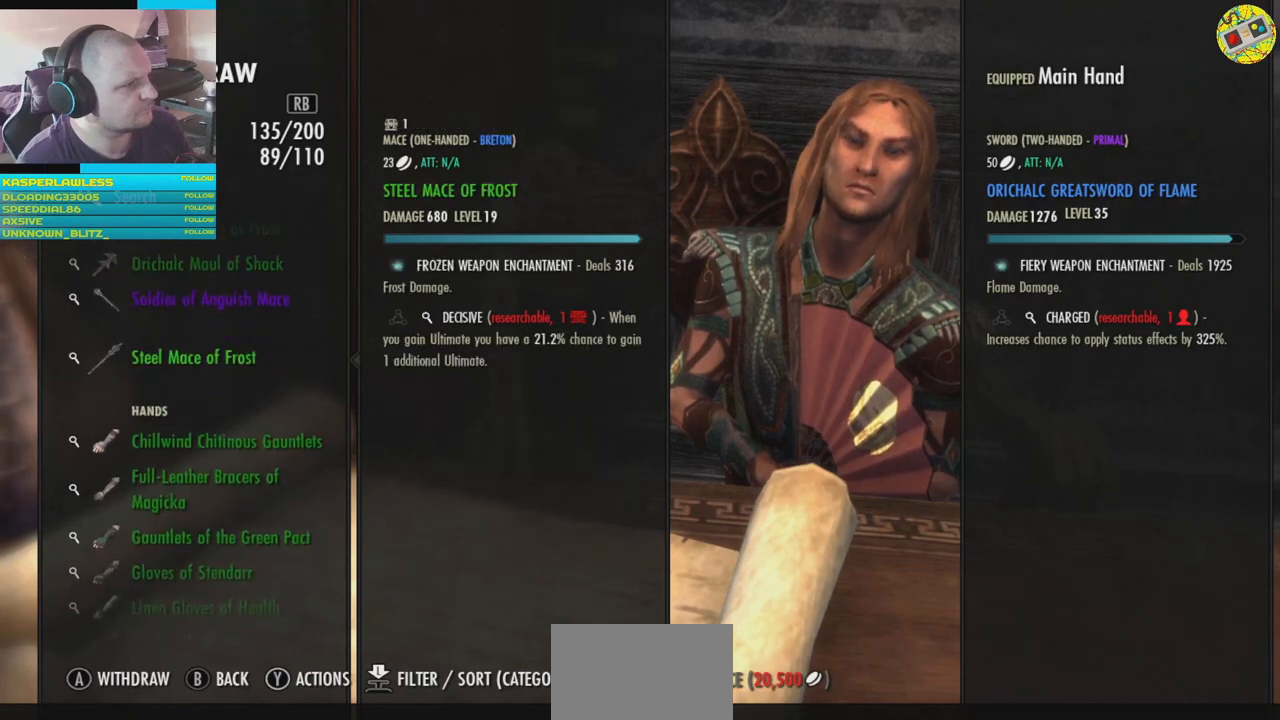
{"buttons": [], "left_stick": "center", "right_stick": "center", "events": [[167, "DPAD_DOWN", "down"], [267, "DPAD_DOWN", "up"]]}
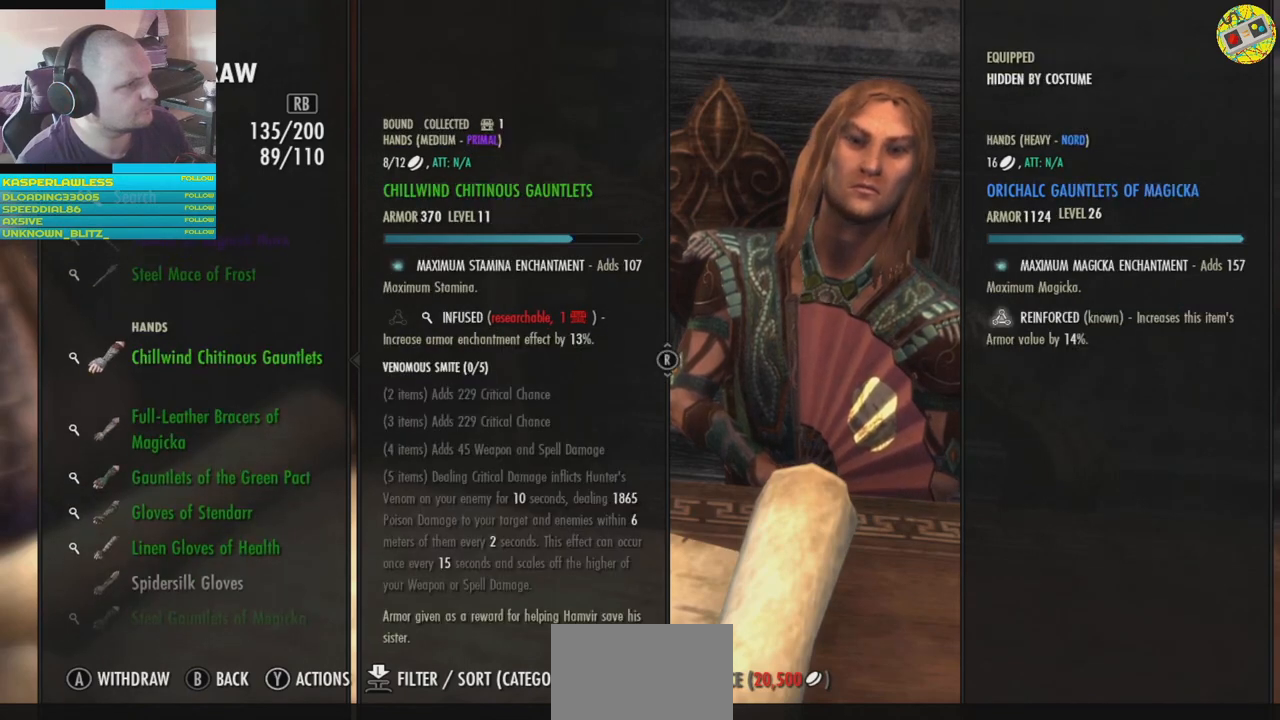
{"buttons": ["DPAD_DOWN"], "left_stick": "center", "right_stick": "center", "events": [[50, "DPAD_DOWN", "down"], [150, "DPAD_DOWN", "up"], [234, "DPAD_DOWN", "down"], [351, "DPAD_DOWN", "up"], [434, "DPAD_DOWN", "down"]]}
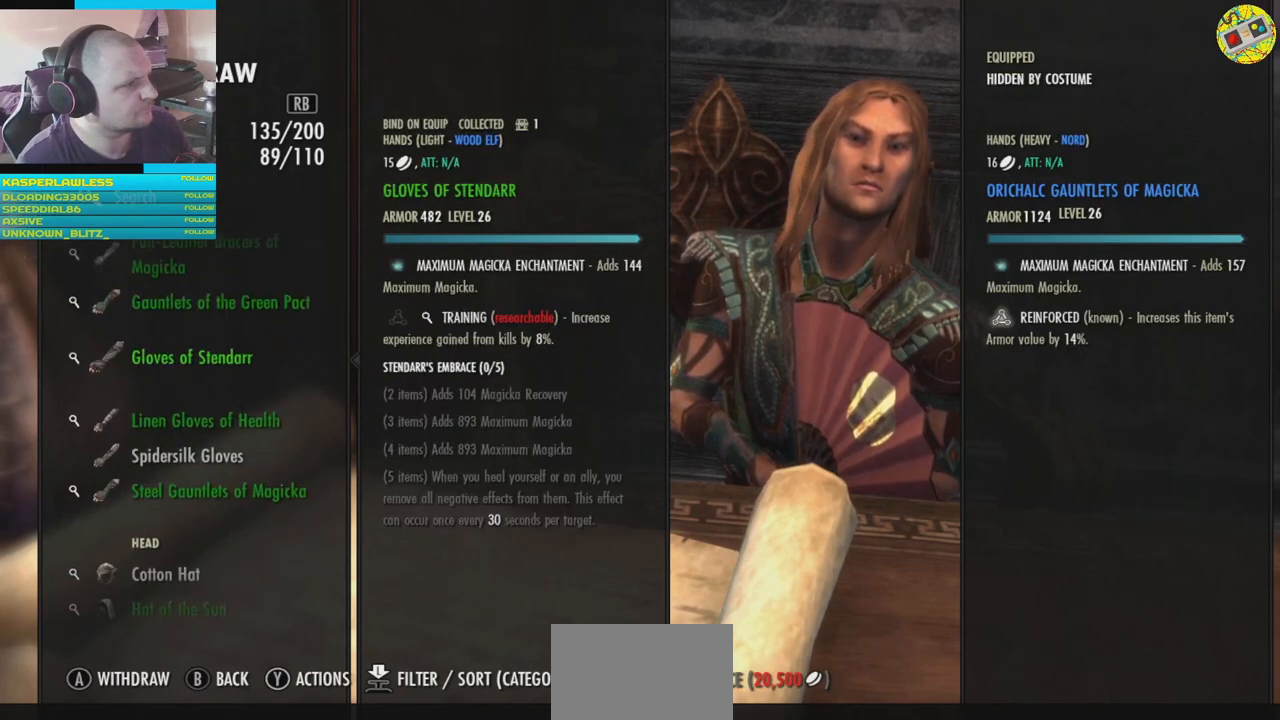
{"buttons": [], "left_stick": "center", "right_stick": "center", "events": [[16, "DPAD_DOWN", "up"], [117, "DPAD_DOWN", "down"], [267, "DPAD_DOWN", "up"], [350, "DPAD_DOWN", "down"], [467, "DPAD_DOWN", "up"]]}
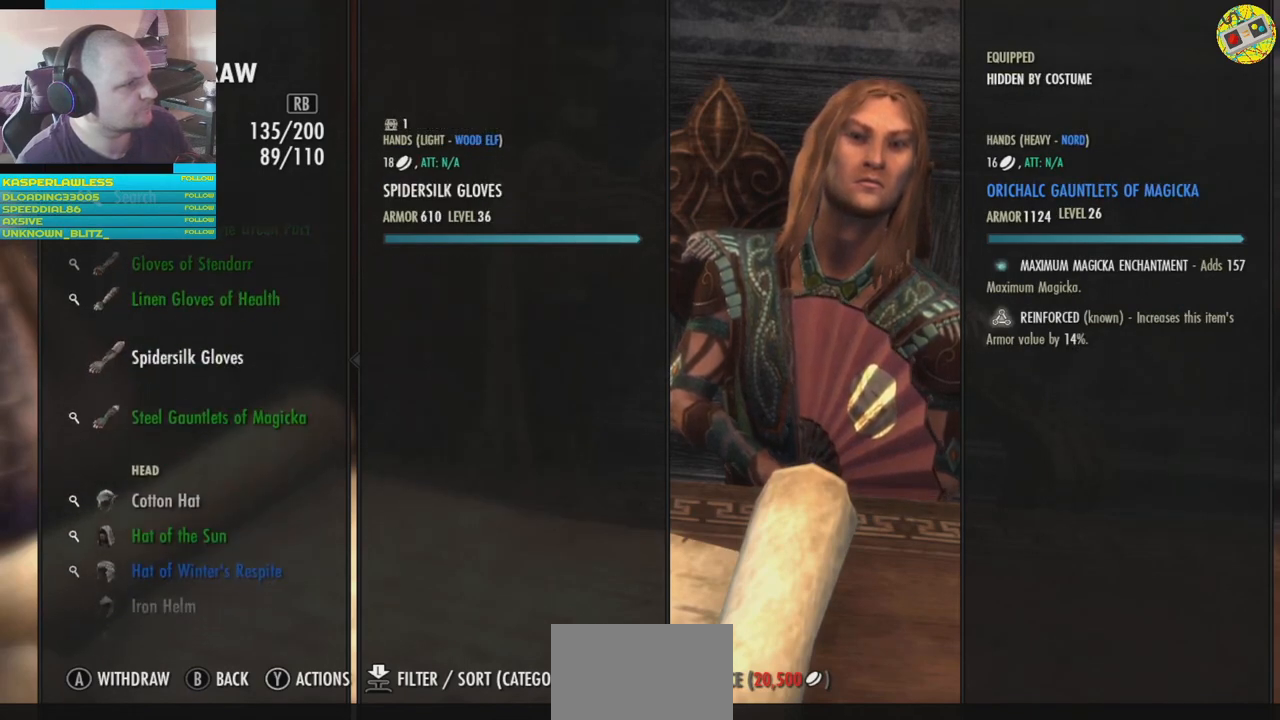
{"buttons": [], "left_stick": "center", "right_stick": "center", "events": [[234, "A", "down"], [301, "A", "up"]]}
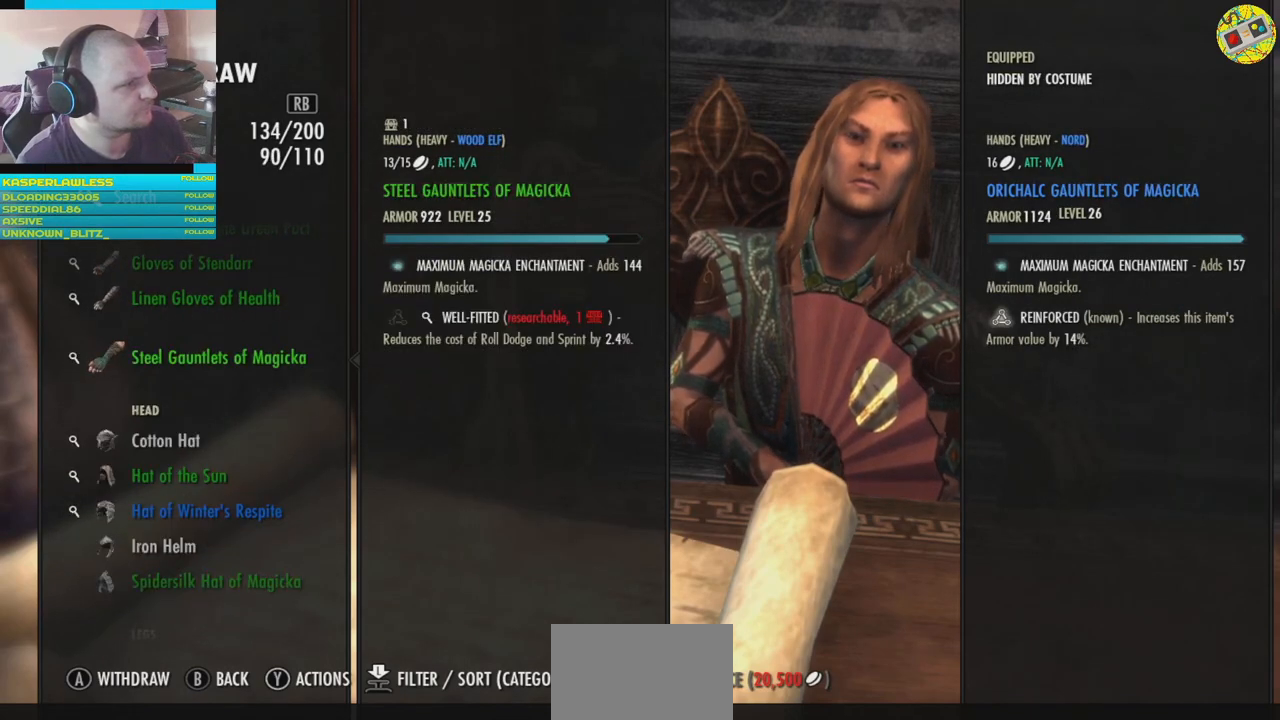
{"buttons": [], "left_stick": "center", "right_stick": "center", "events": [[317, "DPAD_DOWN", "down"], [400, "DPAD_DOWN", "up"]]}
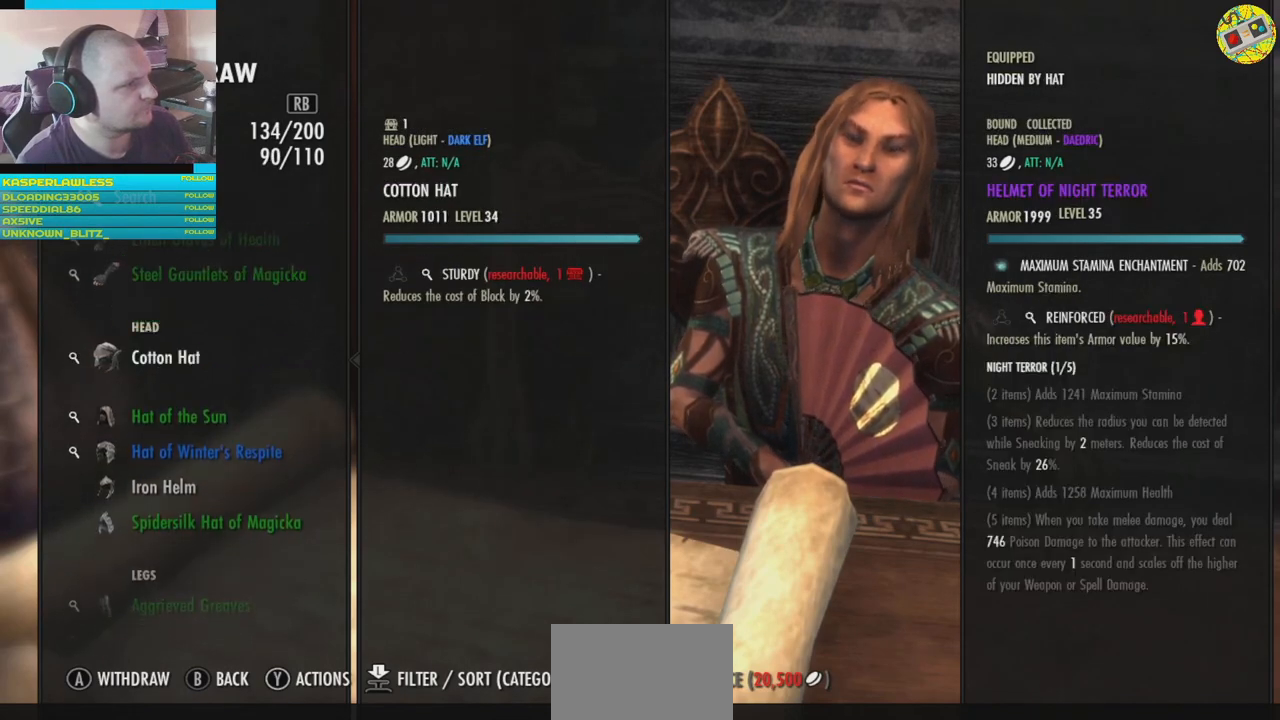
{"buttons": ["DPAD_UP"], "left_stick": "center", "right_stick": "center", "events": [[100, "DPAD_DOWN", "down"], [184, "DPAD_DOWN", "up"], [434, "DPAD_UP", "down"]]}
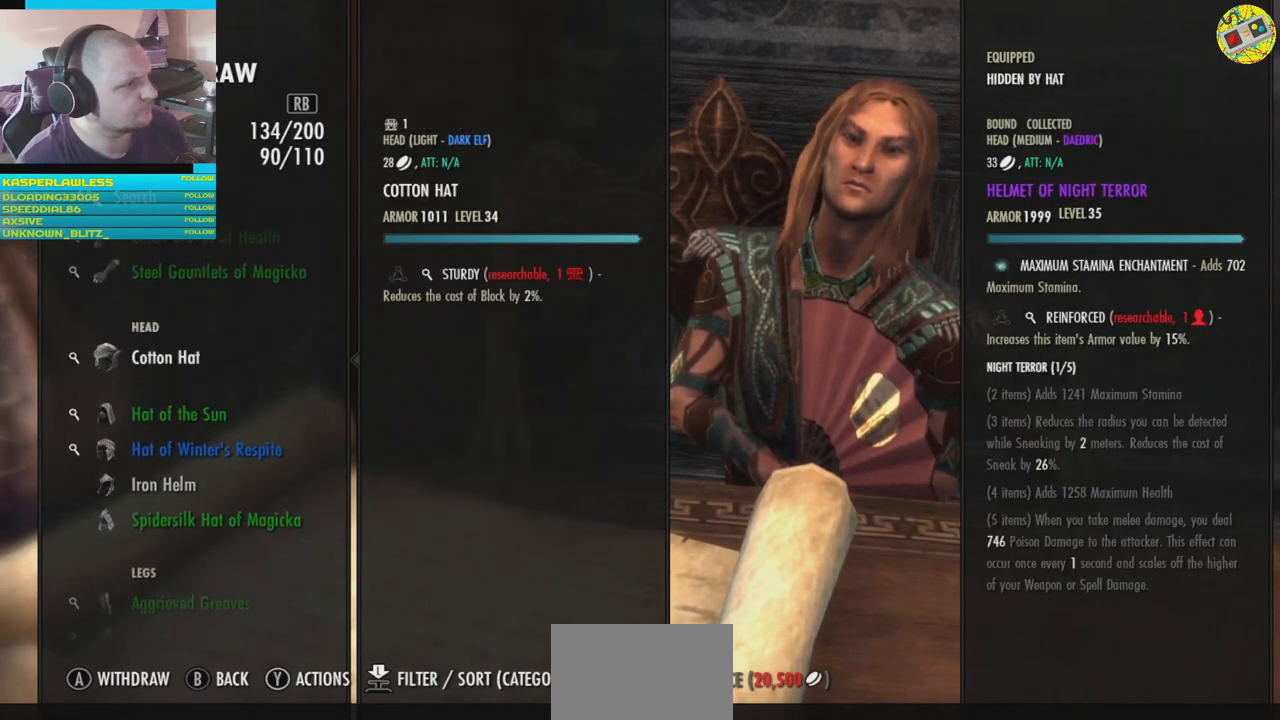
{"buttons": [], "left_stick": "center", "right_stick": "center", "events": [[16, "DPAD_UP", "up"], [250, "A", "down"], [317, "A", "up"]]}
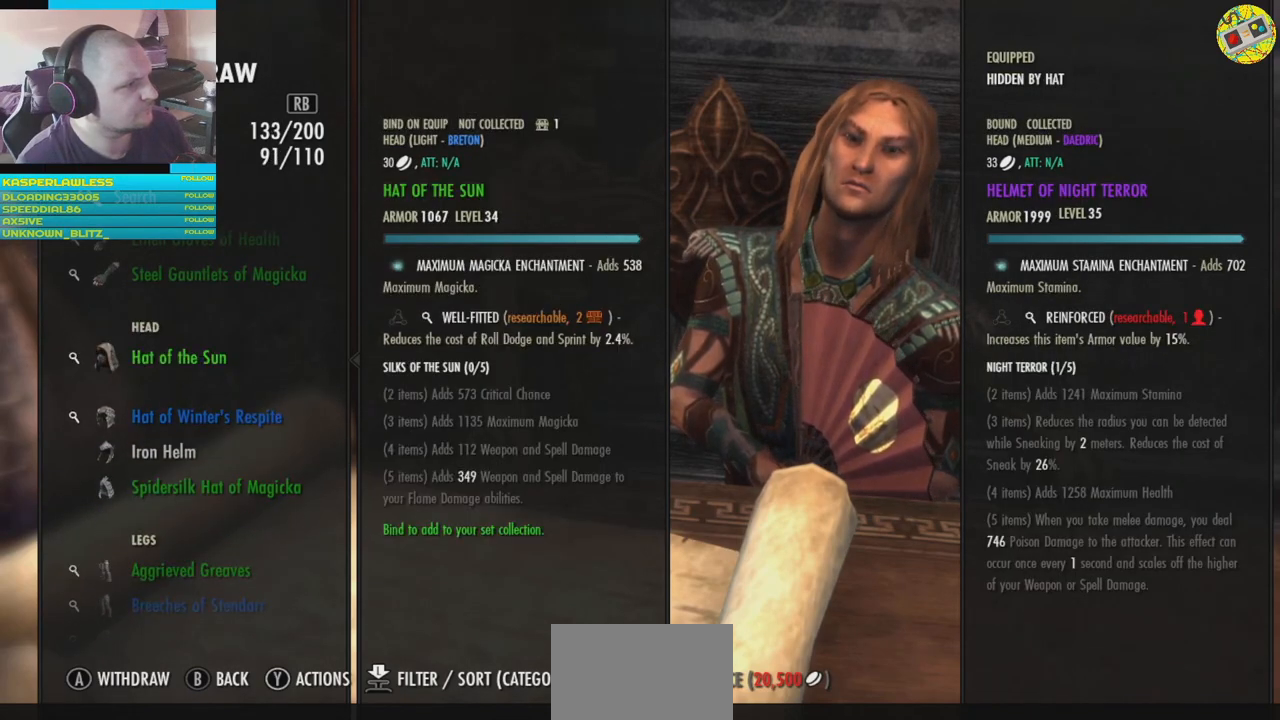
{"buttons": ["DPAD_DOWN"], "left_stick": "center", "right_stick": "center", "events": [[251, "DPAD_DOWN", "down"], [351, "DPAD_DOWN", "up"], [434, "DPAD_DOWN", "down"]]}
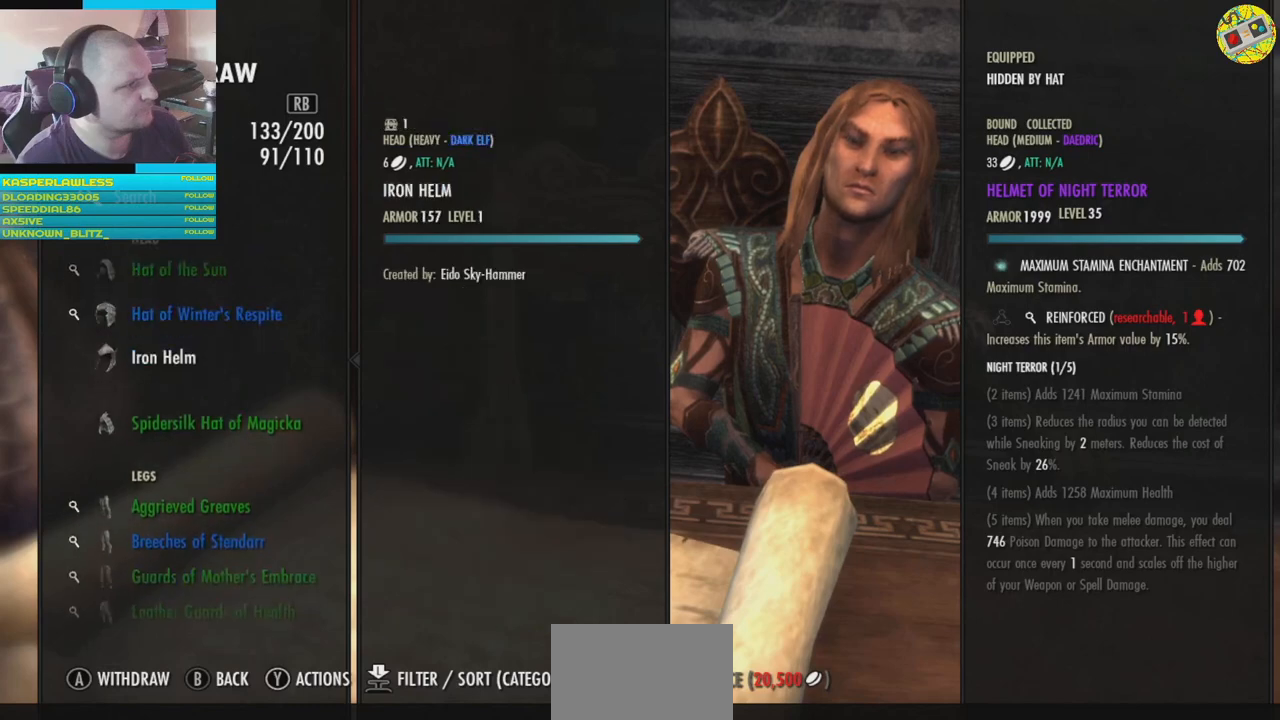
{"buttons": [], "left_stick": "center", "right_stick": "center", "events": [[33, "DPAD_DOWN", "up"], [300, "A", "down"], [350, "A", "up"]]}
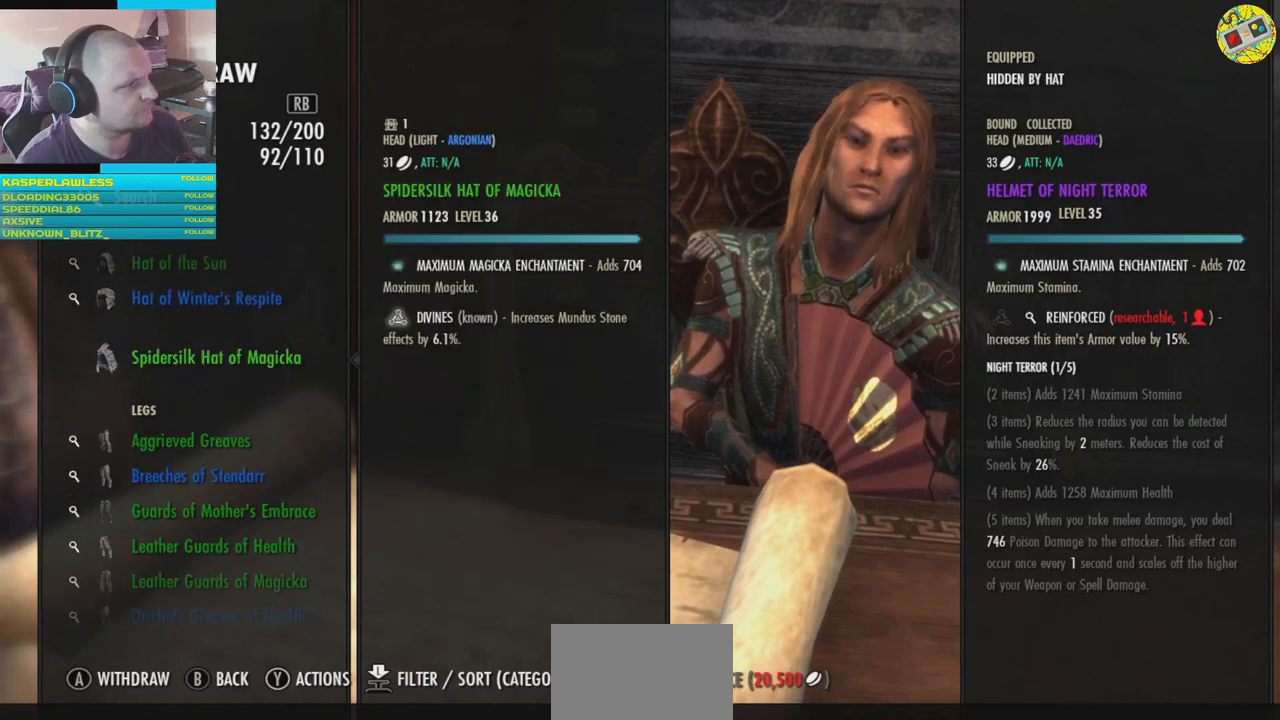
{"buttons": [], "left_stick": "center", "right_stick": "center", "events": [[384, "DPAD_DOWN", "down"], [501, "DPAD_DOWN", "up"]]}